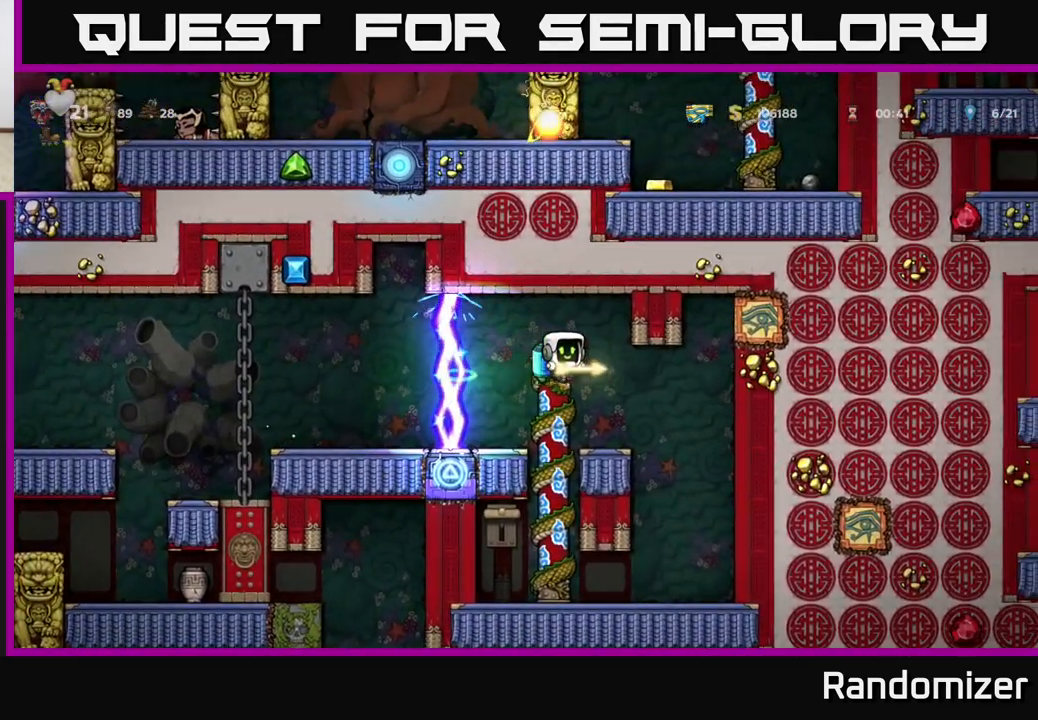
Gameplay with a controller (Xbox layout); each line is a JSON object with the inputs held at the frame after it. "events" lists button and stick changes between this image and that frame as [ms after this image, input, new state], when the widget could be followed in between. Not read: right_stick.
{"buttons": [], "left_stick": "center", "events": [[233, "left_stick", "center"], [283, "left_stick", "left"], [433, "left_stick", "center"]]}
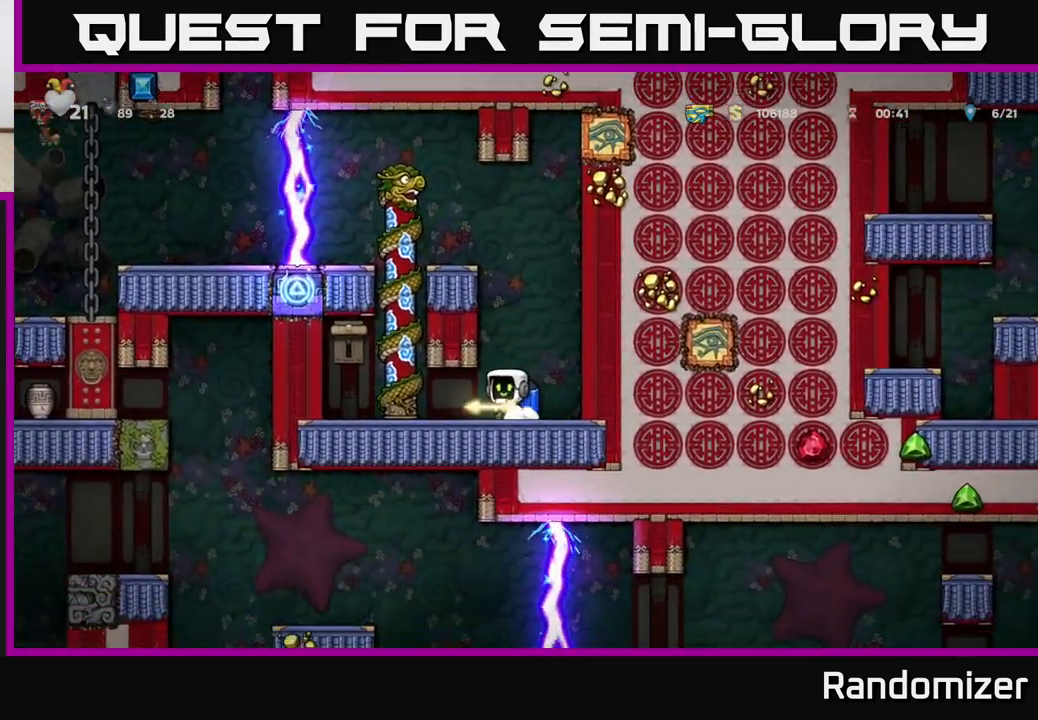
{"buttons": [], "left_stick": "center", "events": []}
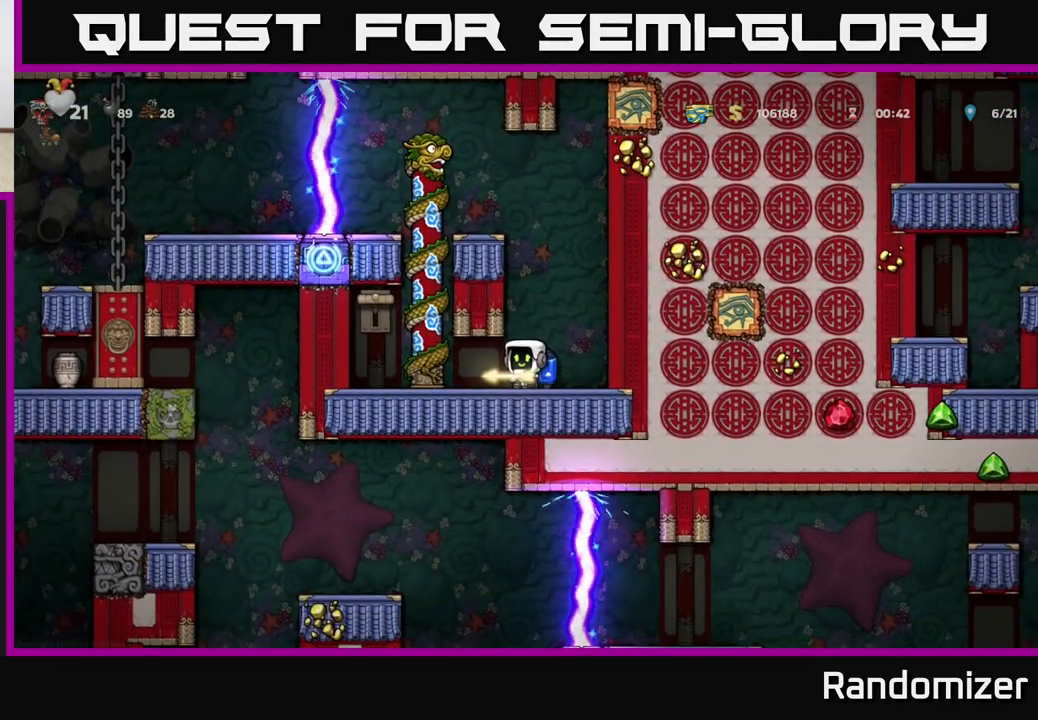
{"buttons": [], "left_stick": "left", "events": [[133, "left_stick", "down"], [250, "X", "down"], [333, "X", "up"], [333, "left_stick", "left"]]}
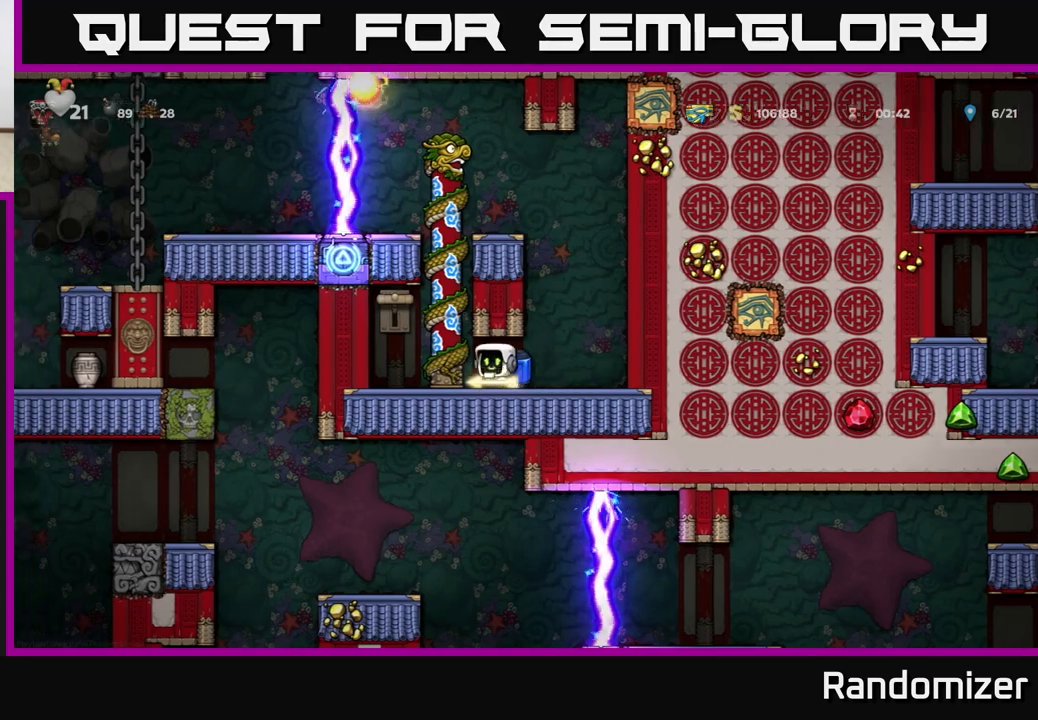
{"buttons": [], "left_stick": "right", "events": [[67, "X", "down"], [117, "left_stick", "center"], [133, "A", "down"], [183, "X", "up"], [217, "A", "up"], [383, "left_stick", "right"]]}
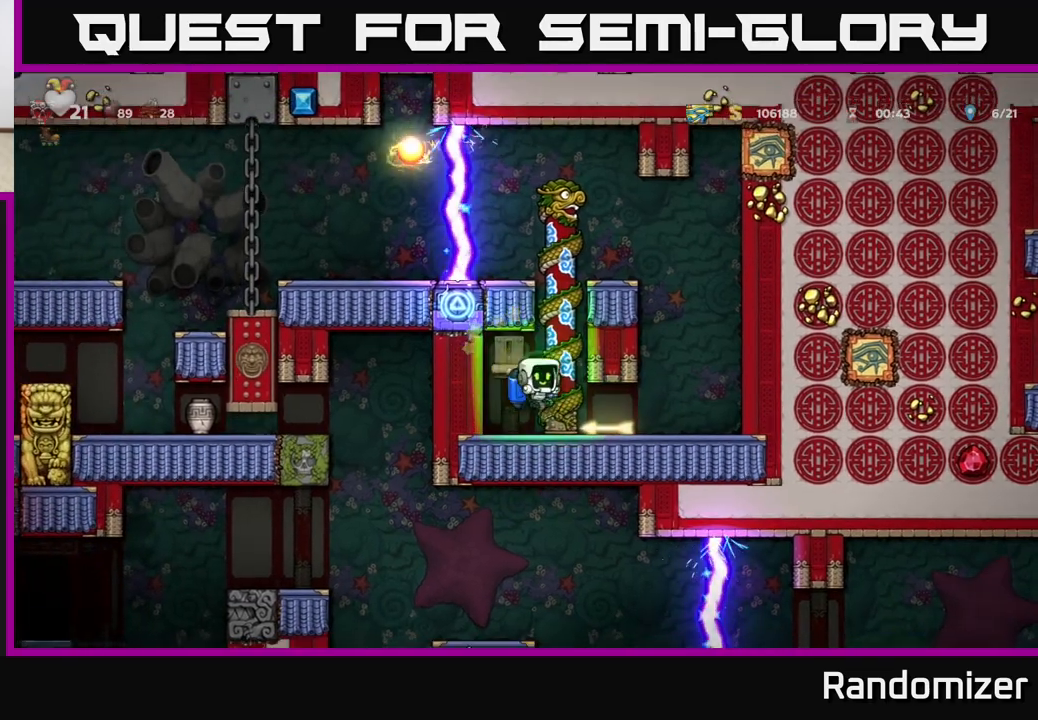
{"buttons": [], "left_stick": "right", "events": [[50, "left_stick", "center"], [150, "left_stick", "right"], [233, "left_stick", "down"], [267, "X", "down"], [333, "X", "up"], [433, "left_stick", "right"]]}
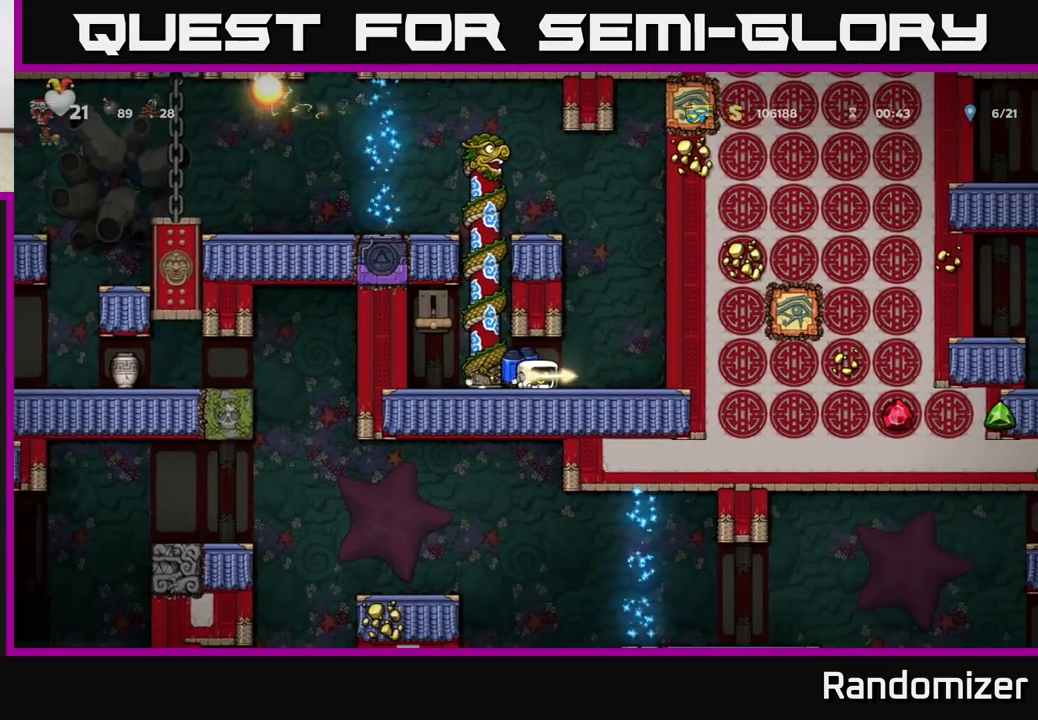
{"buttons": ["A"], "left_stick": "center", "events": [[167, "left_stick", "left"], [200, "A", "down"], [300, "left_stick", "center"], [333, "A", "up"], [383, "A", "down"]]}
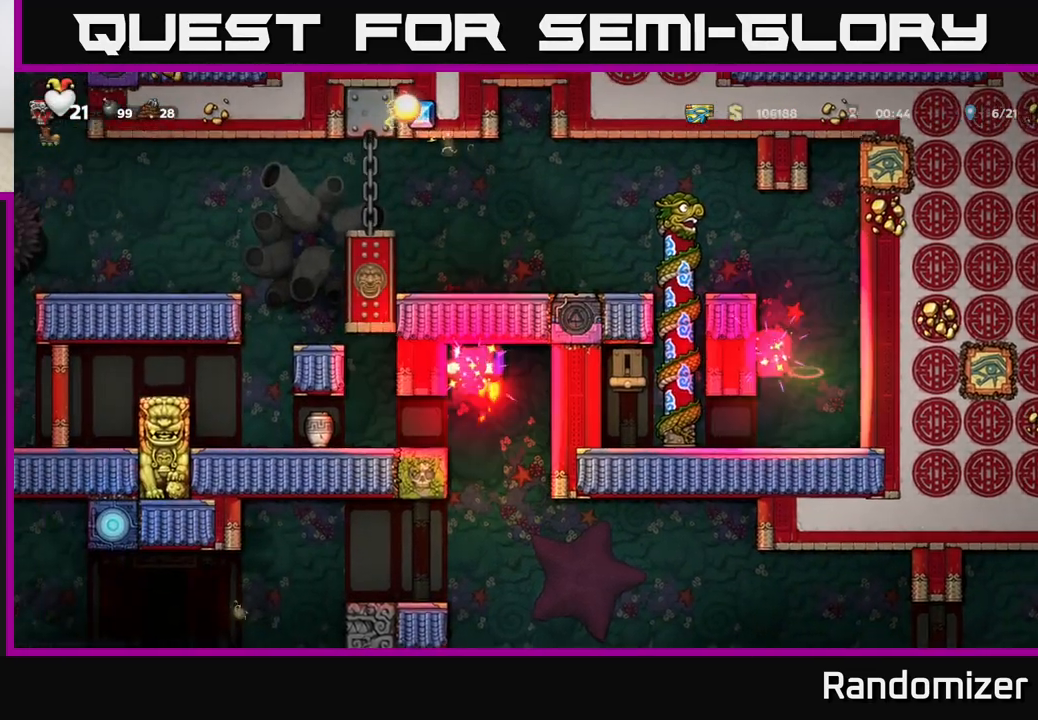
{"buttons": [], "left_stick": "center", "events": [[33, "left_stick", "left"], [117, "A", "up"], [150, "left_stick", "center"]]}
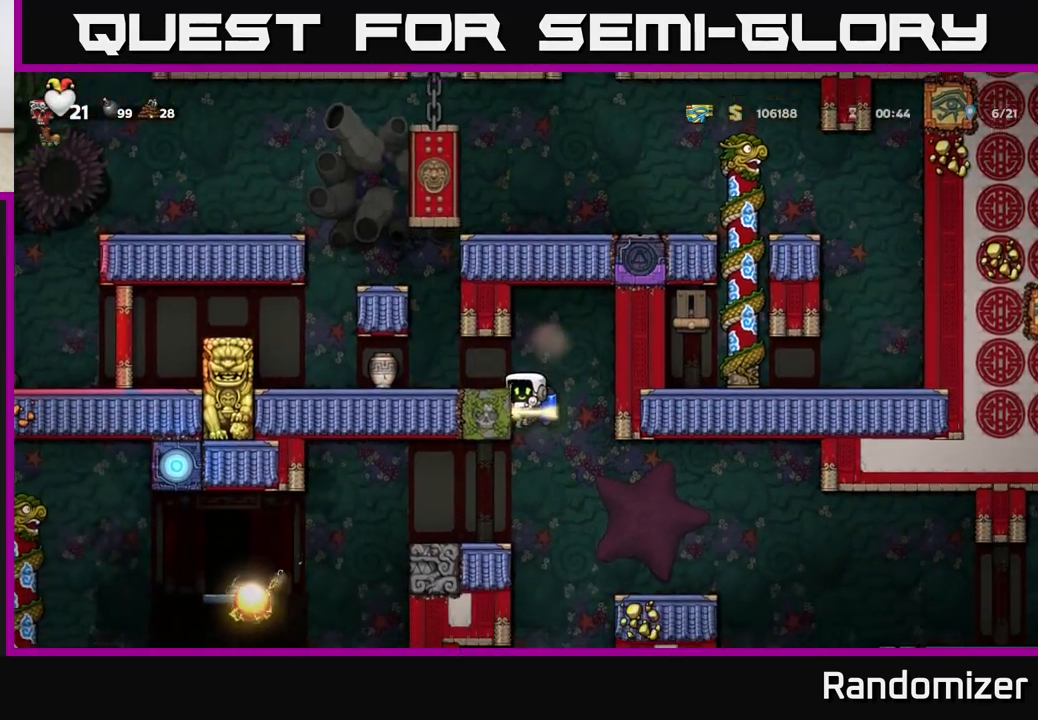
{"buttons": ["A"], "left_stick": "center", "events": [[50, "A", "down"], [183, "A", "up"], [183, "left_stick", "right"], [433, "A", "down"], [483, "left_stick", "center"]]}
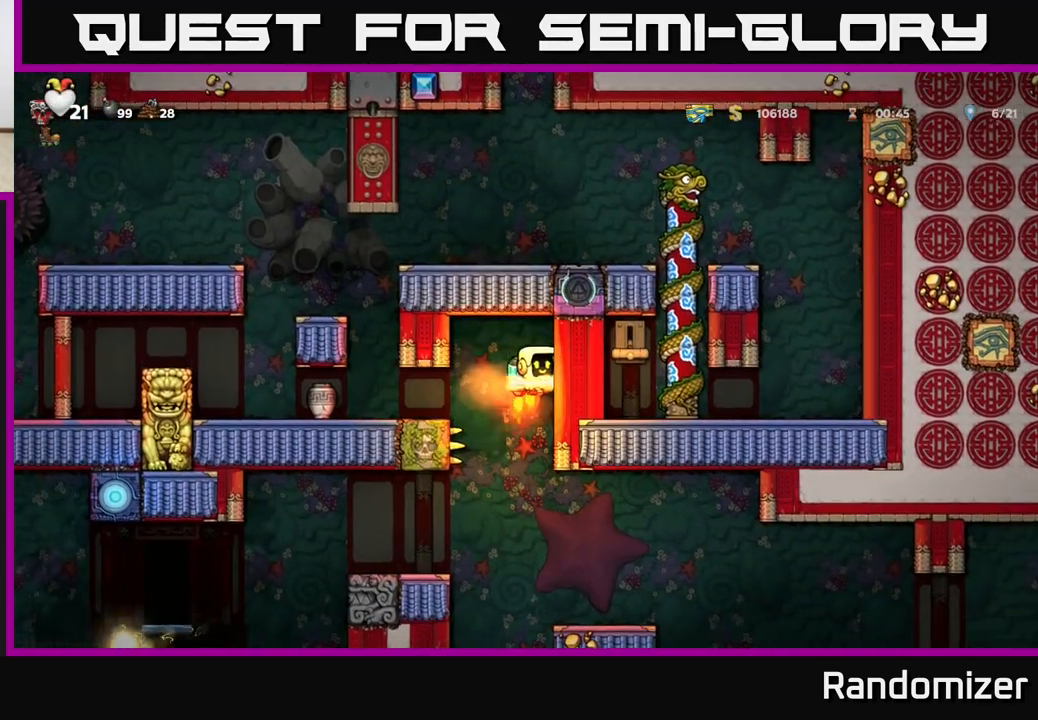
{"buttons": [], "left_stick": "center", "events": [[83, "A", "up"], [83, "left_stick", "right"], [217, "left_stick", "center"]]}
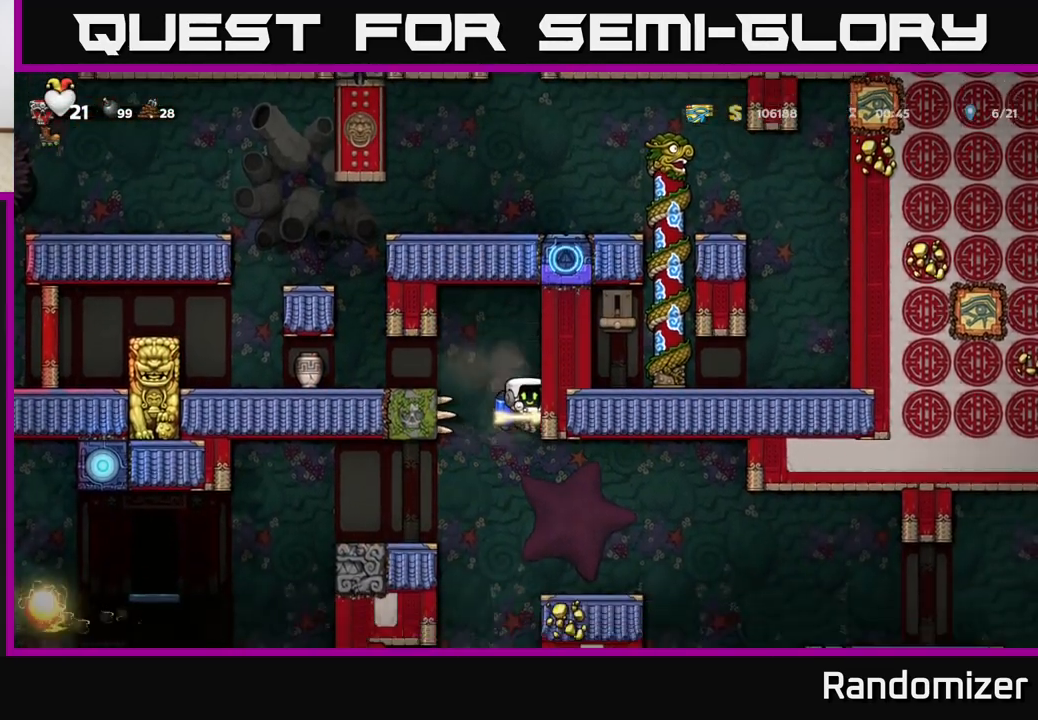
{"buttons": [], "left_stick": "center", "events": [[83, "left_stick", "right"], [117, "A", "down"], [183, "A", "up"], [283, "left_stick", "center"], [367, "left_stick", "left"], [467, "left_stick", "center"]]}
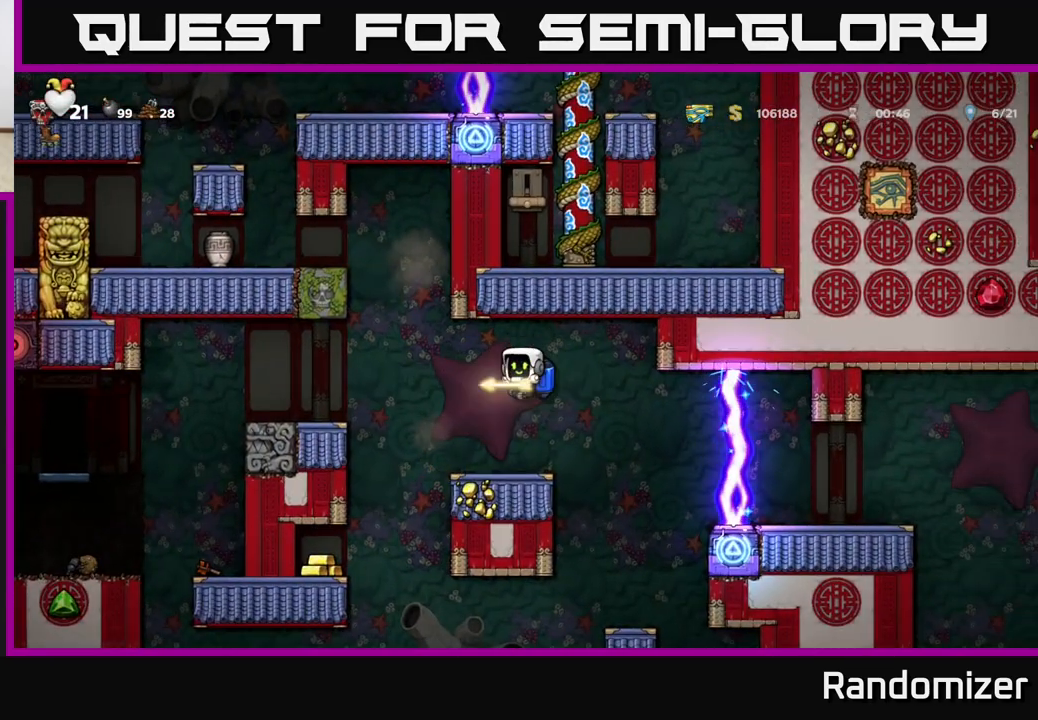
{"buttons": [], "left_stick": "center", "events": []}
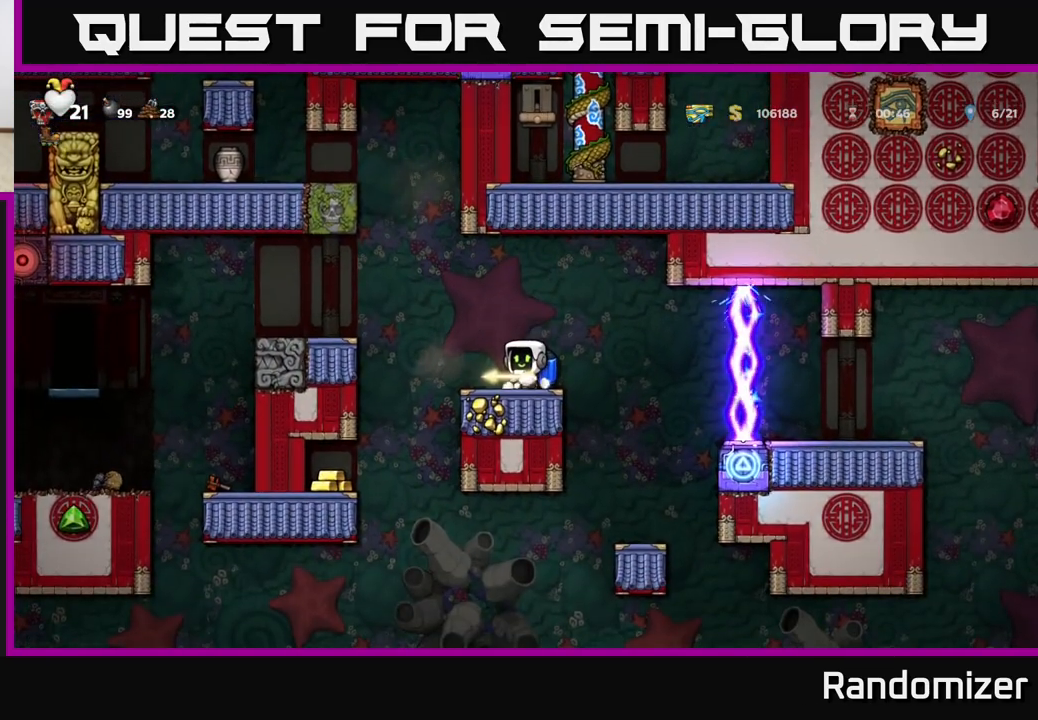
{"buttons": [], "left_stick": "left", "events": [[83, "left_stick", "left"], [133, "A", "down"], [283, "A", "up"]]}
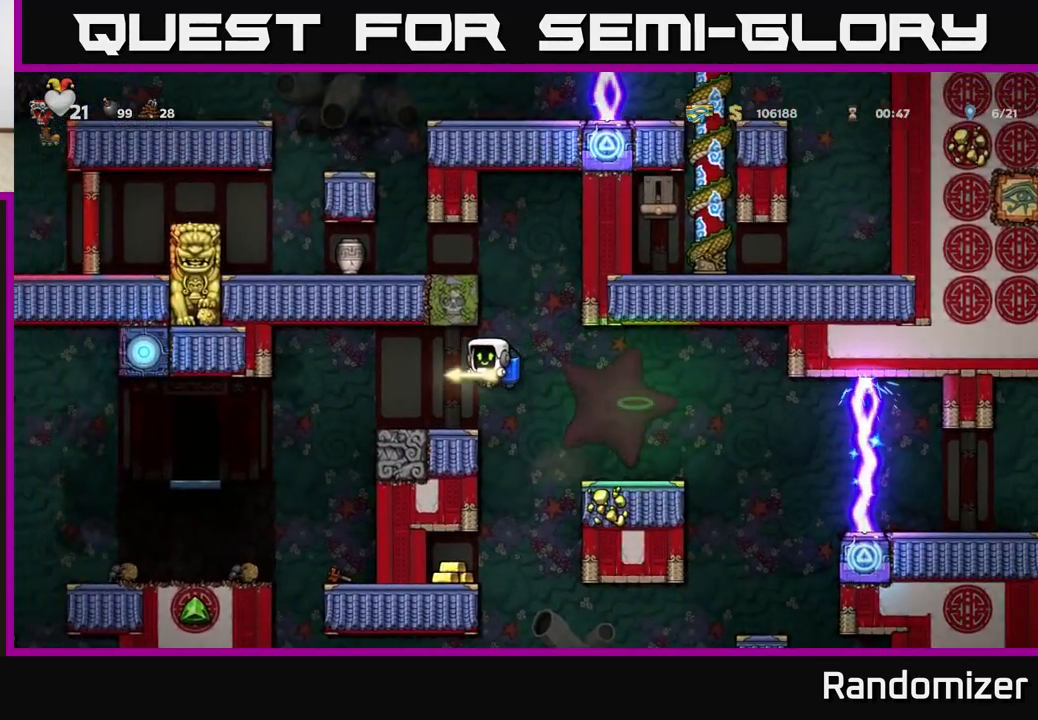
{"buttons": [], "left_stick": "left", "events": [[50, "left_stick", "center"], [417, "left_stick", "left"]]}
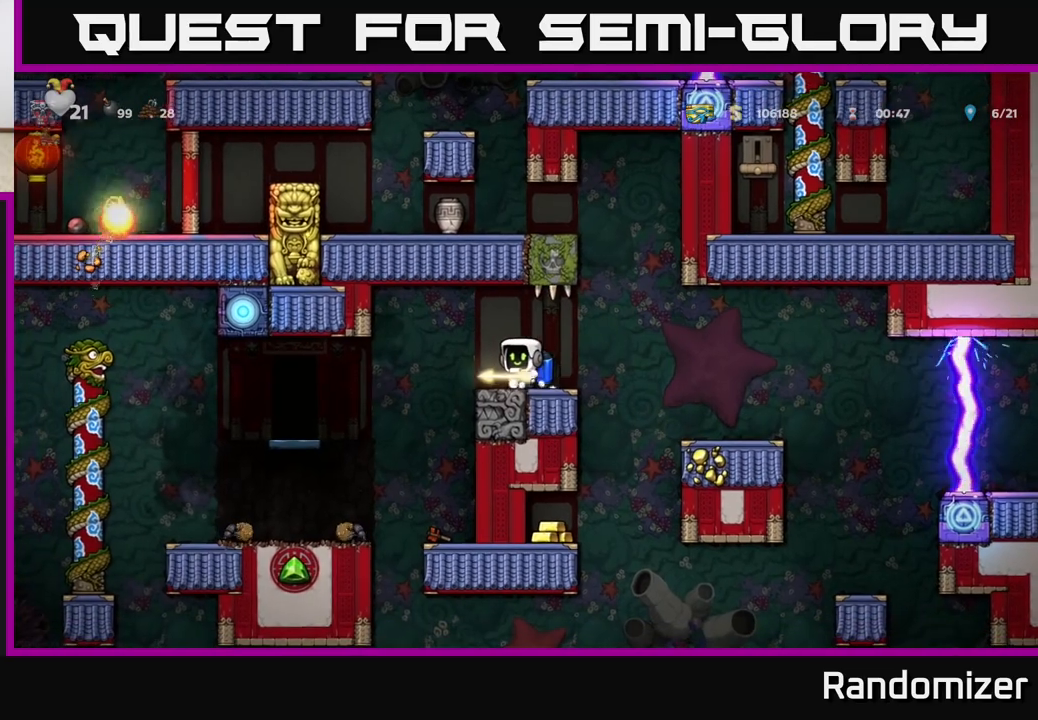
{"buttons": [], "left_stick": "center", "events": [[50, "left_stick", "center"], [133, "left_stick", "down"], [250, "X", "down"], [333, "X", "up"], [450, "left_stick", "center"]]}
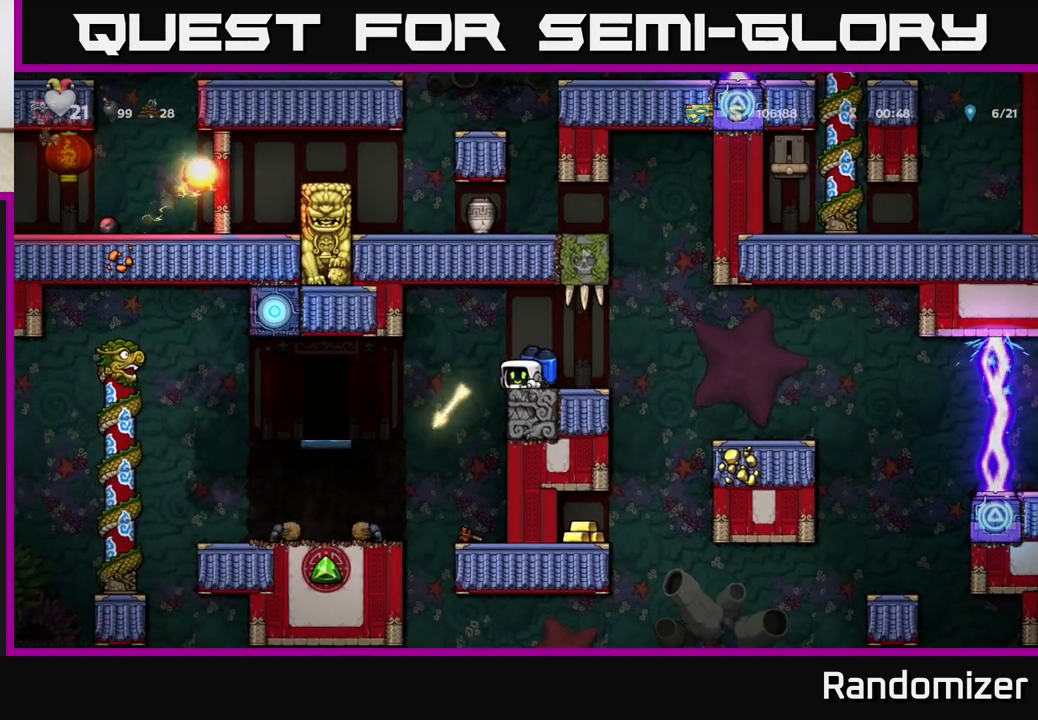
{"buttons": [], "left_stick": "left", "events": [[450, "left_stick", "left"]]}
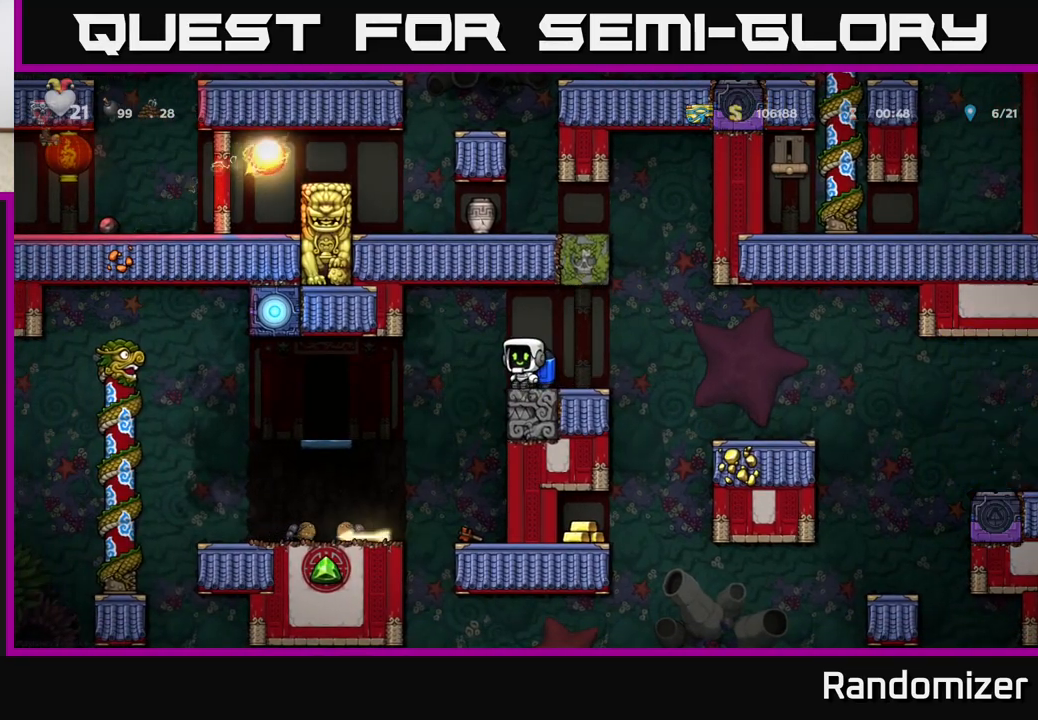
{"buttons": [], "left_stick": "down", "events": [[333, "left_stick", "center"], [483, "left_stick", "down"]]}
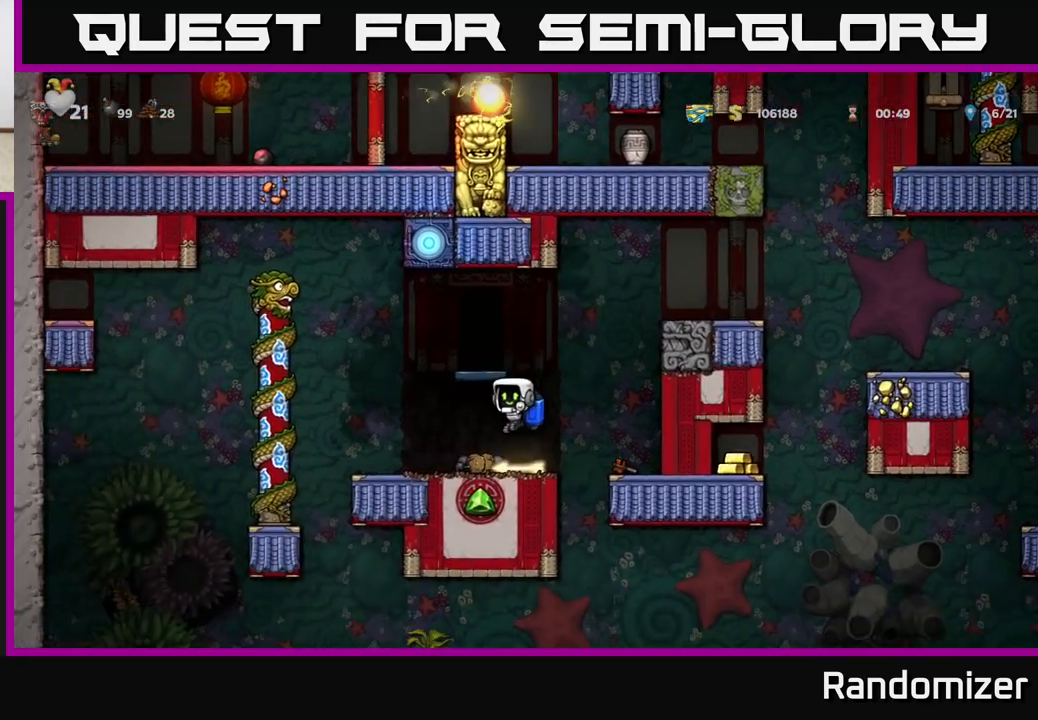
{"buttons": [], "left_stick": "down", "events": [[150, "X", "down"], [250, "X", "up"]]}
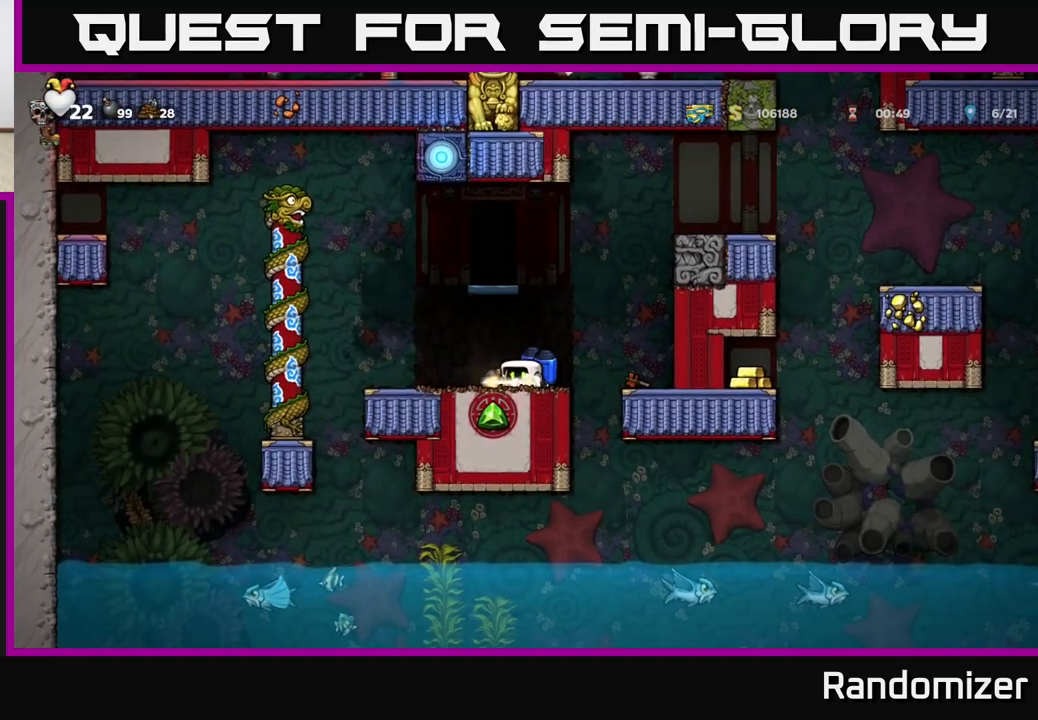
{"buttons": [], "left_stick": "down", "events": []}
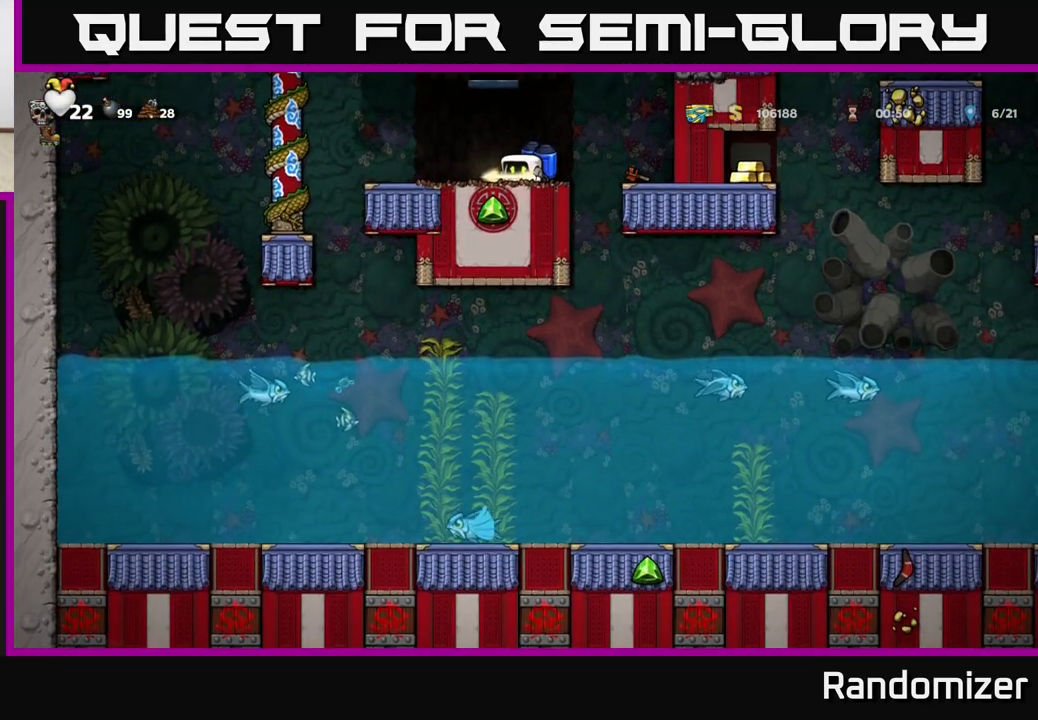
{"buttons": ["A"], "left_stick": "right", "events": [[250, "left_stick", "right"], [283, "A", "down"], [400, "A", "up"], [467, "A", "down"]]}
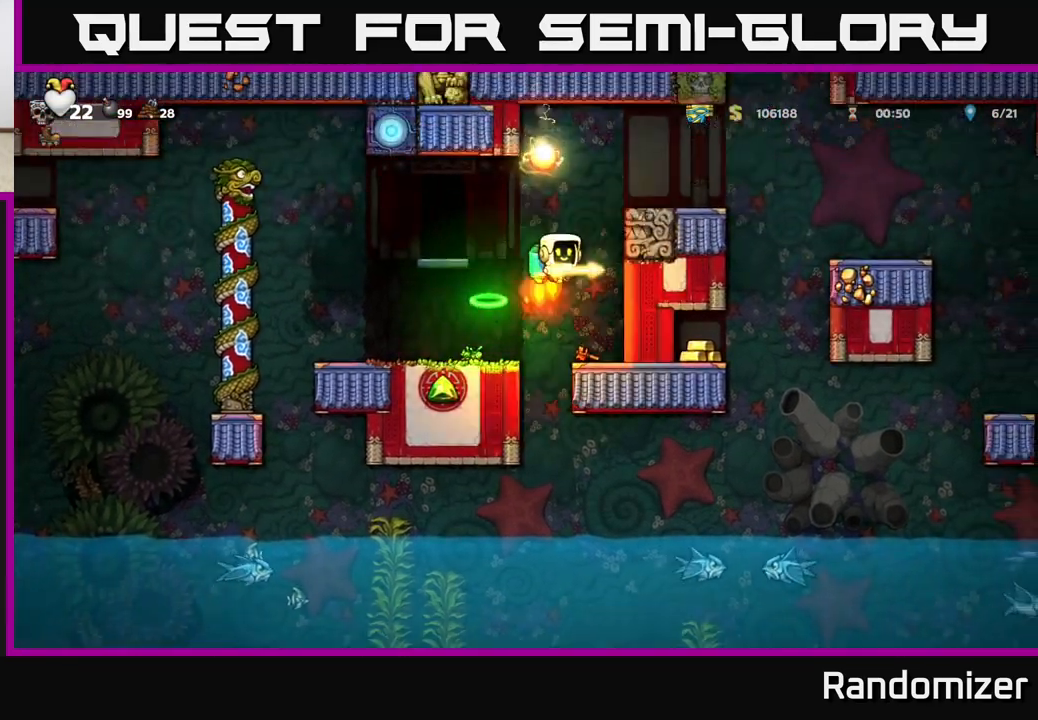
{"buttons": [], "left_stick": "center", "events": [[17, "left_stick", "center"], [150, "left_stick", "right"], [233, "A", "up"], [467, "left_stick", "center"]]}
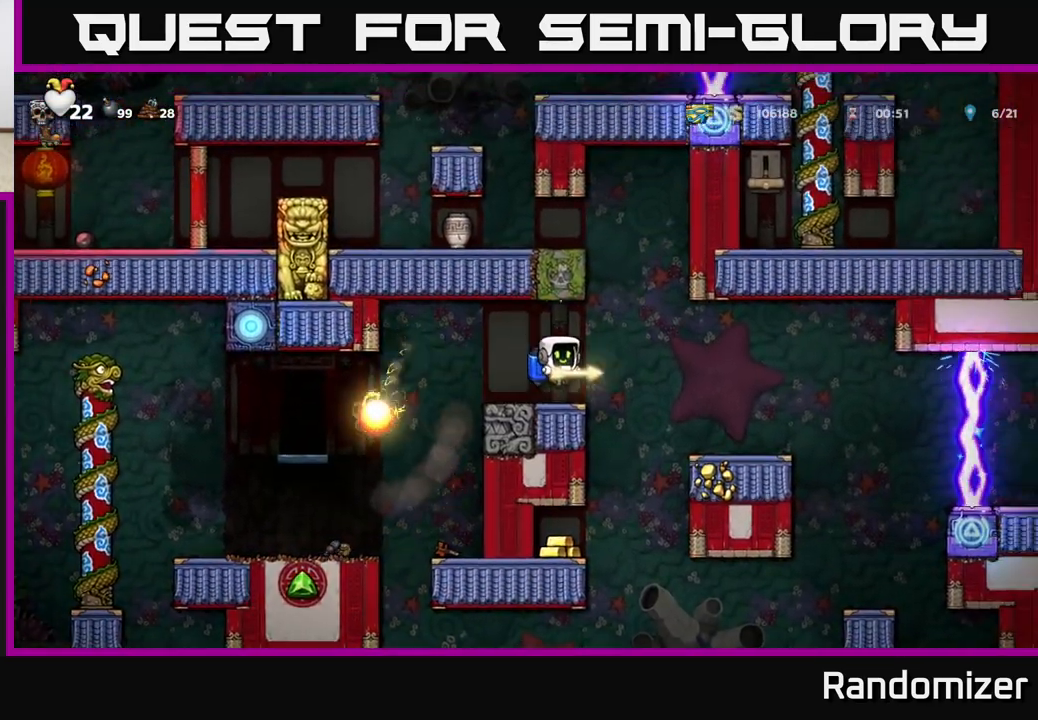
{"buttons": [], "left_stick": "left", "events": [[50, "left_stick", "right"], [267, "left_stick", "left"]]}
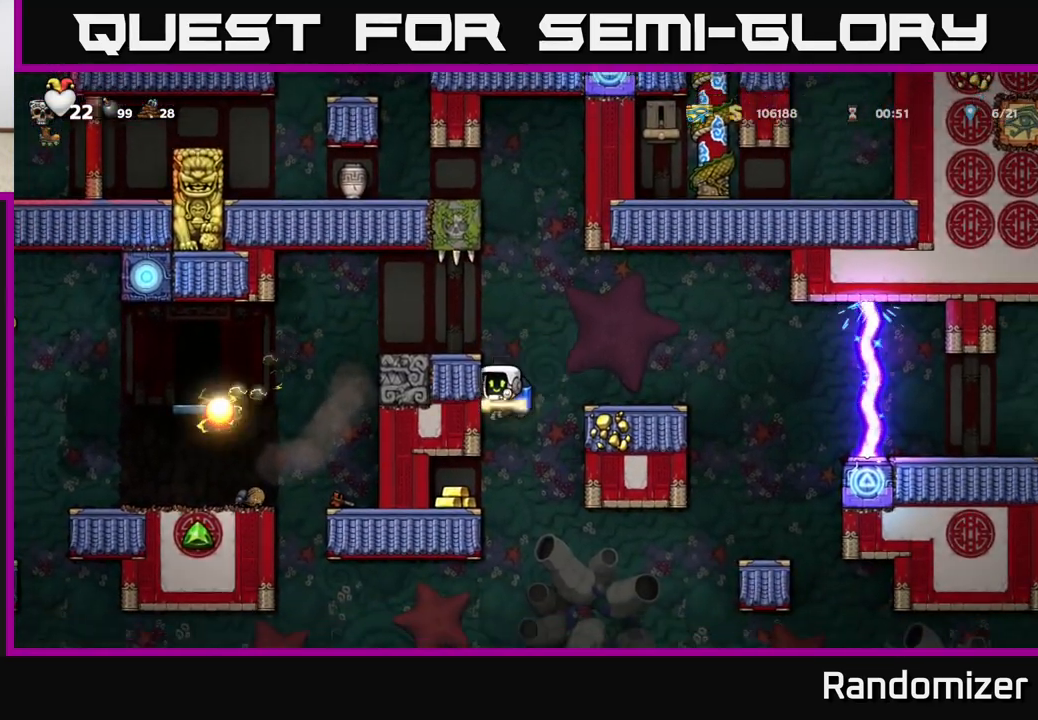
{"buttons": ["A"], "left_stick": "right", "events": [[267, "left_stick", "right"], [483, "A", "down"]]}
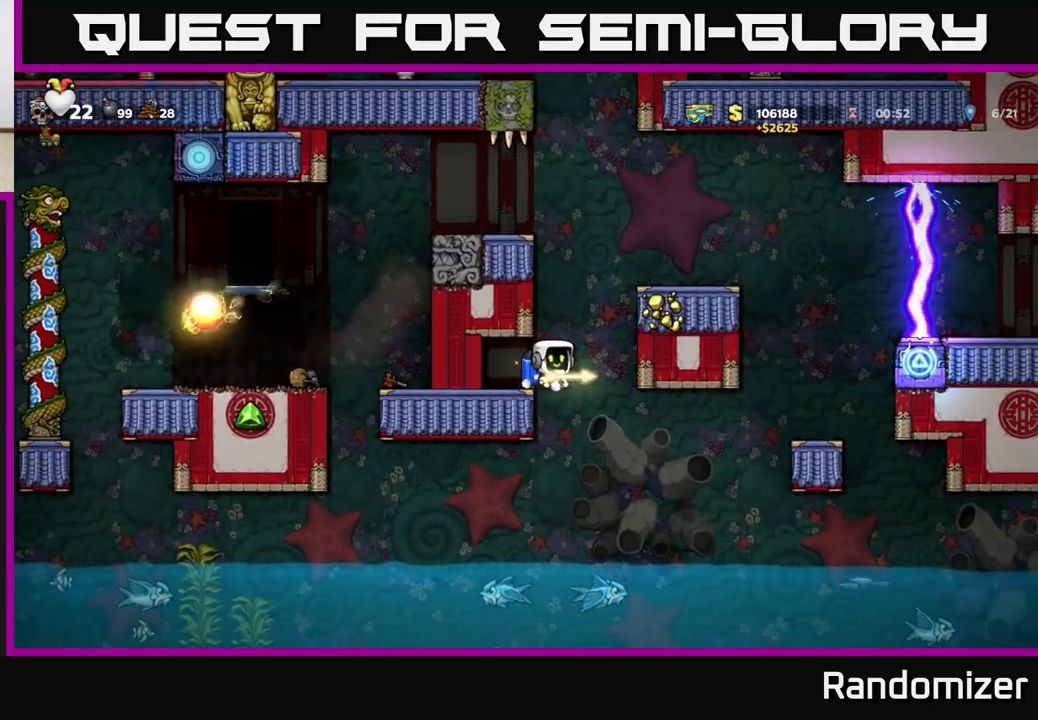
{"buttons": [], "left_stick": "center", "events": [[133, "A", "up"], [417, "left_stick", "center"]]}
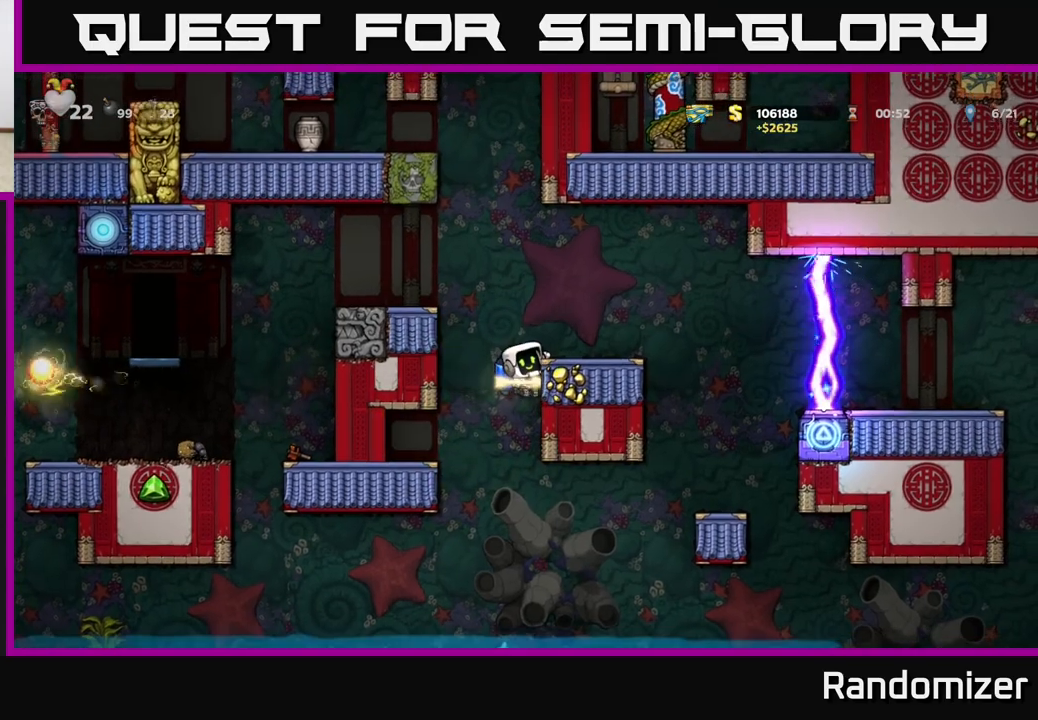
{"buttons": [], "left_stick": "left", "events": [[50, "A", "down"], [67, "left_stick", "right"], [167, "A", "up"], [300, "left_stick", "center"], [367, "left_stick", "left"]]}
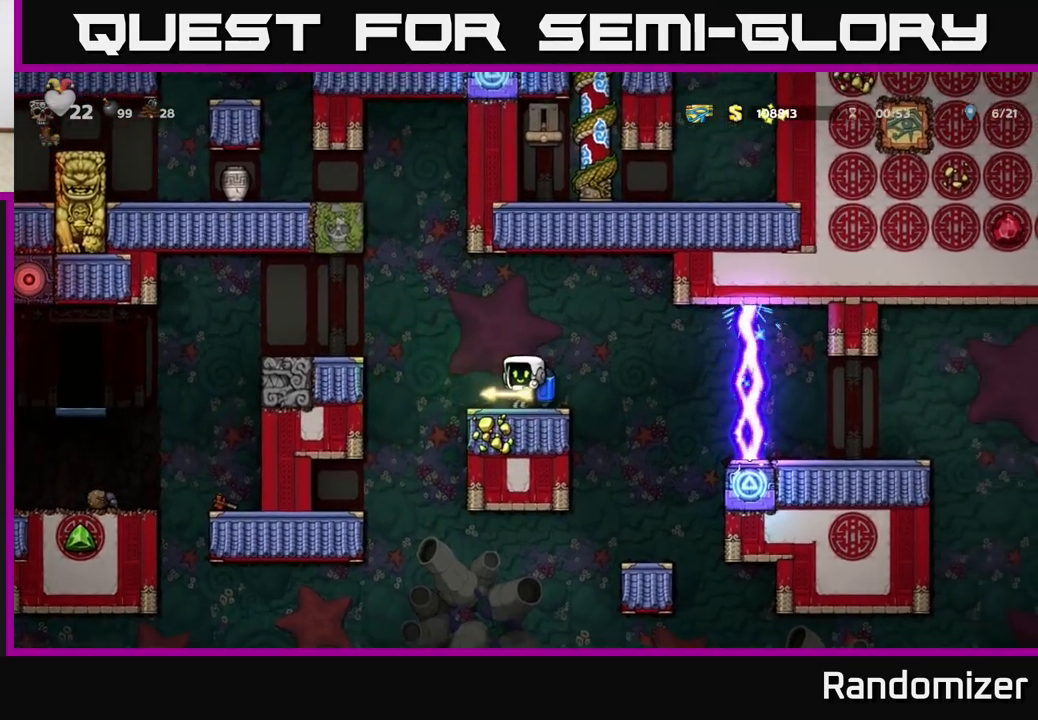
{"buttons": [], "left_stick": "center", "events": [[50, "A", "down"], [217, "A", "up"], [433, "left_stick", "center"]]}
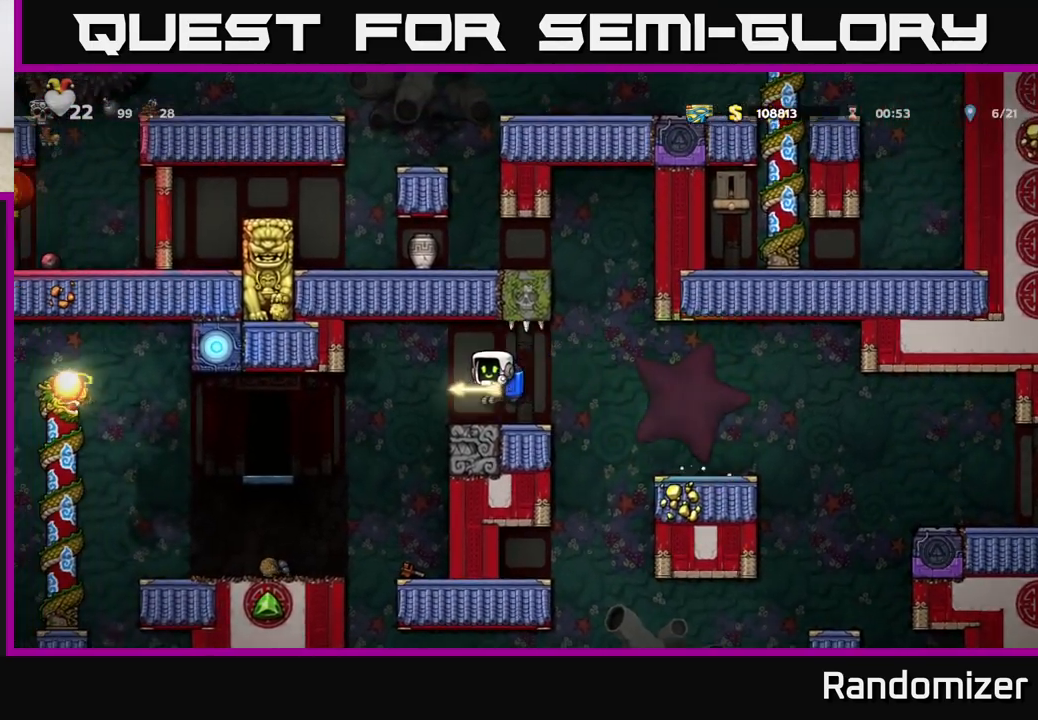
{"buttons": ["A"], "left_stick": "left", "events": [[17, "left_stick", "down-left"], [117, "left_stick", "left"], [450, "A", "down"]]}
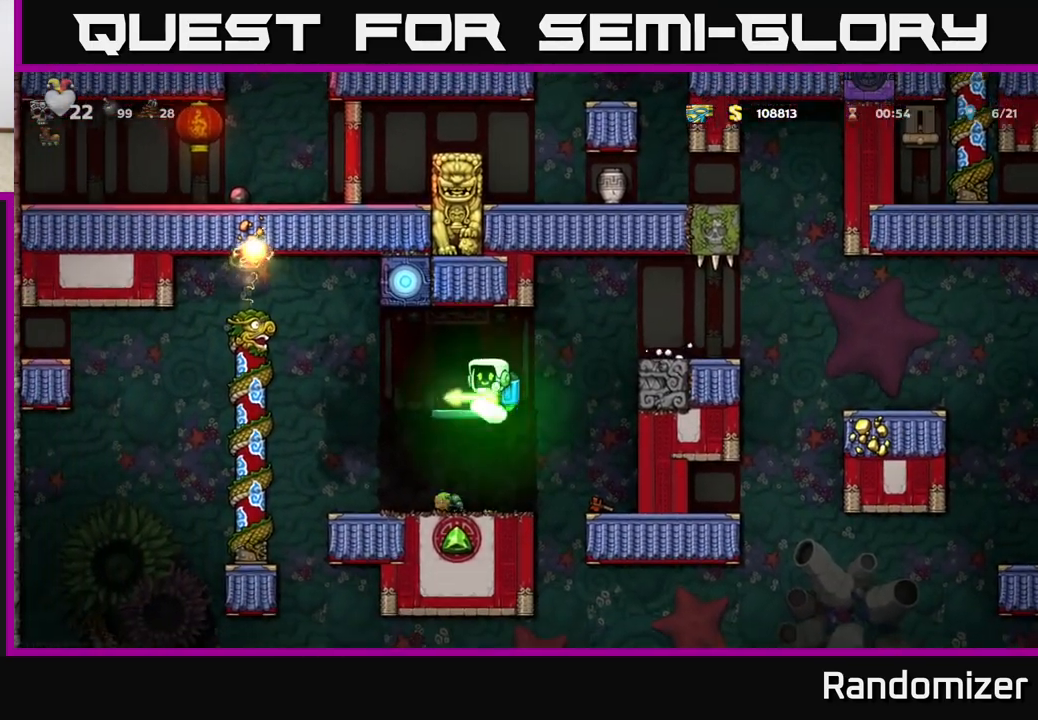
{"buttons": [], "left_stick": "center", "events": [[100, "A", "up"], [117, "left_stick", "right"], [250, "left_stick", "center"]]}
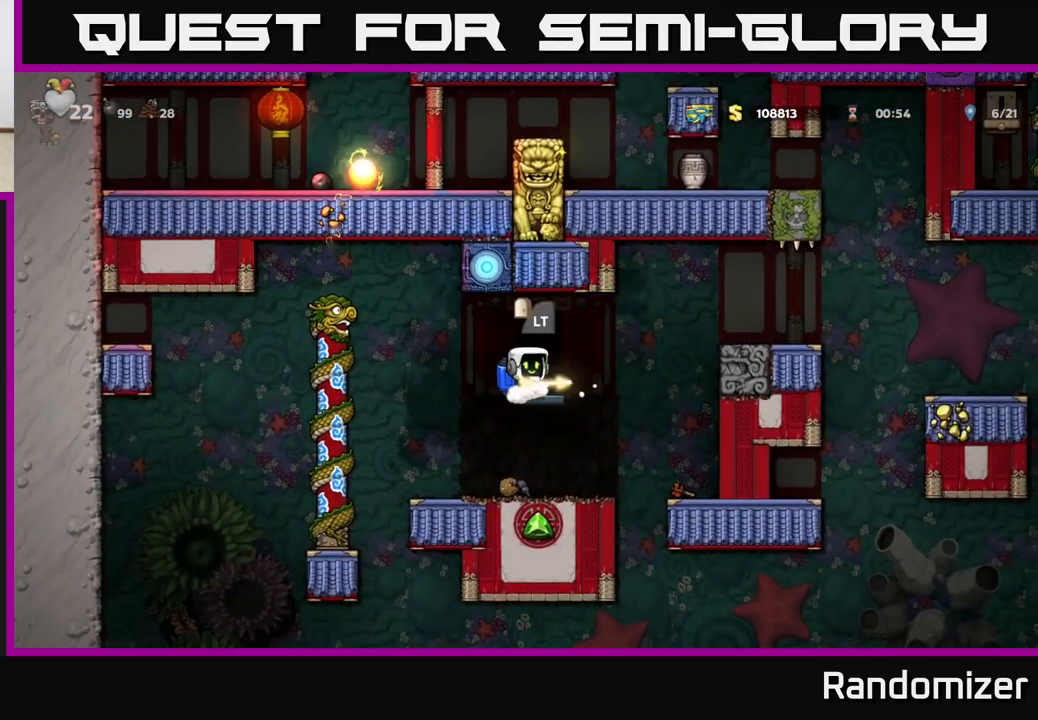
{"buttons": [], "left_stick": "center", "events": [[50, "L2", "down"], [133, "L2", "up"], [233, "L2", "down"], [333, "L2", "up"]]}